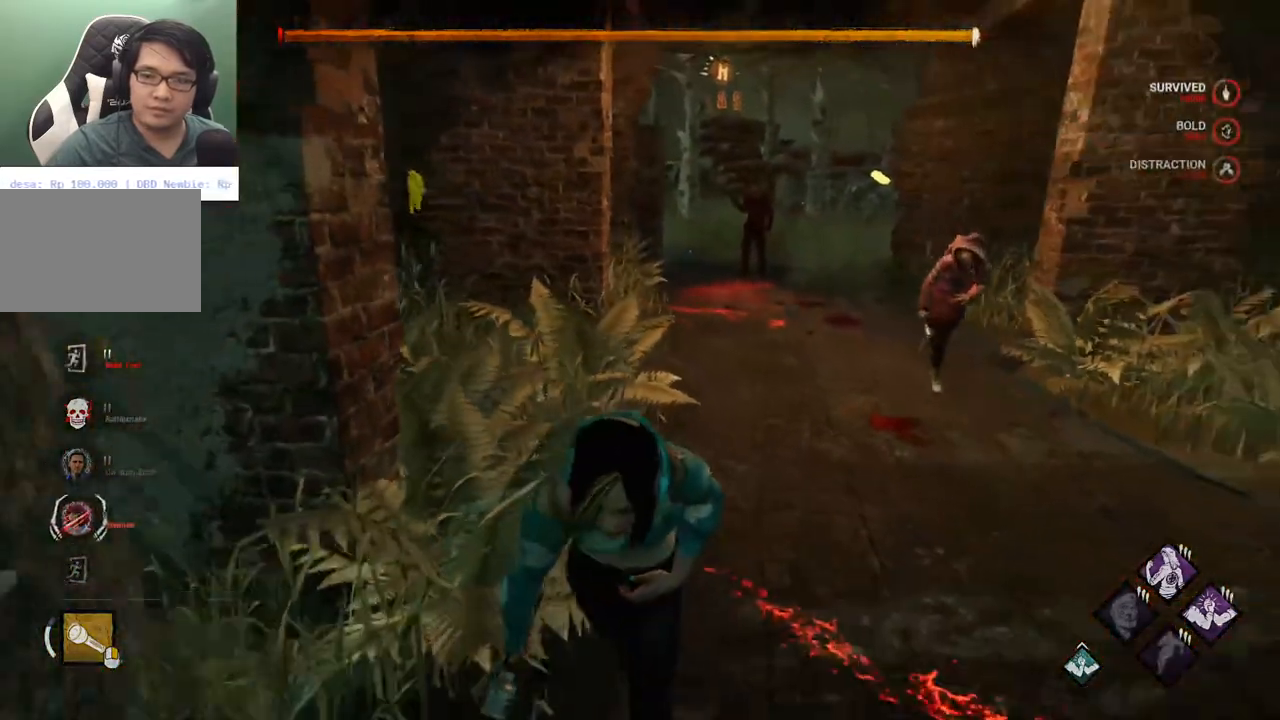
Gameplay with keyboard and mouse; each line is a JSON object with the keys and mouse buttons held at the frame after it. "events" lists presses ("down") and releases ("up") of "1", "2", "3", "4", "5", "a", "alt", "c", "caps_lock", "ctrl", "d", "e", "f", "g", "q", "r", "s", "shift", "space", "t", "tab", "v", "w", "x", "z" and "mouse_wheel" between this image and that frame as [ms after this image, input, new state], when the widget could be followed in between. "mouse_wheel" = the "wheel" button of the "mouse" list. No other keys are recorded. "wheel" means that the mouse wheel is clicked or scrolled. "mouse_move" is the direction in which the mouse moves at that frame (one of eight, or "still"), when it could be read.
{"keys": [], "mouse": [], "mouse_move": "still", "events": []}
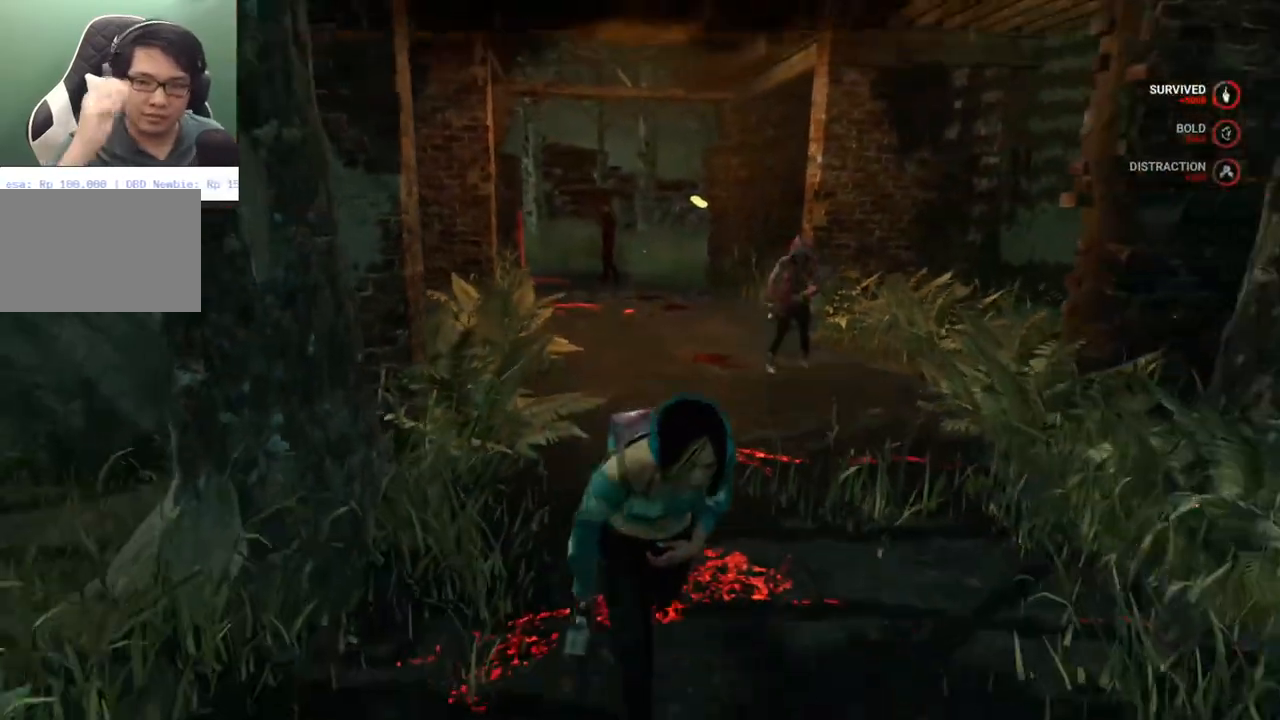
{"keys": [], "mouse": [], "mouse_move": "still", "events": []}
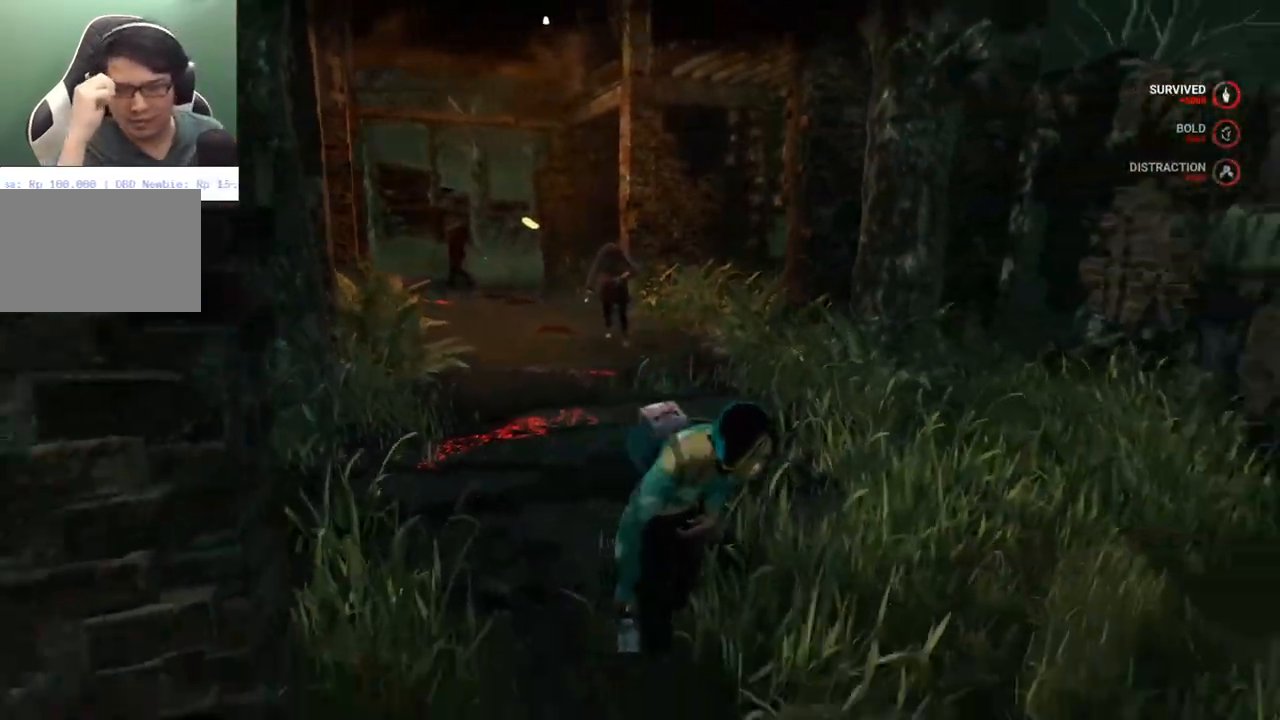
{"keys": [], "mouse": [], "mouse_move": "still", "events": []}
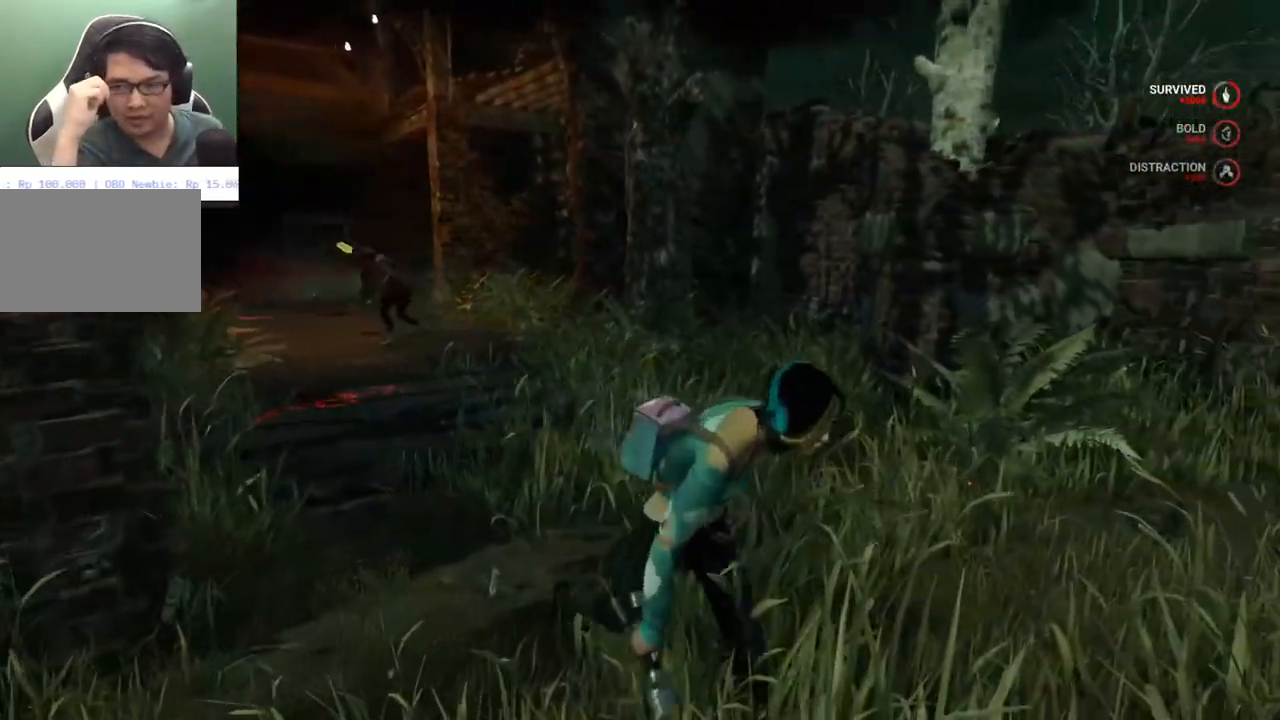
{"keys": [], "mouse": [], "mouse_move": "still", "events": []}
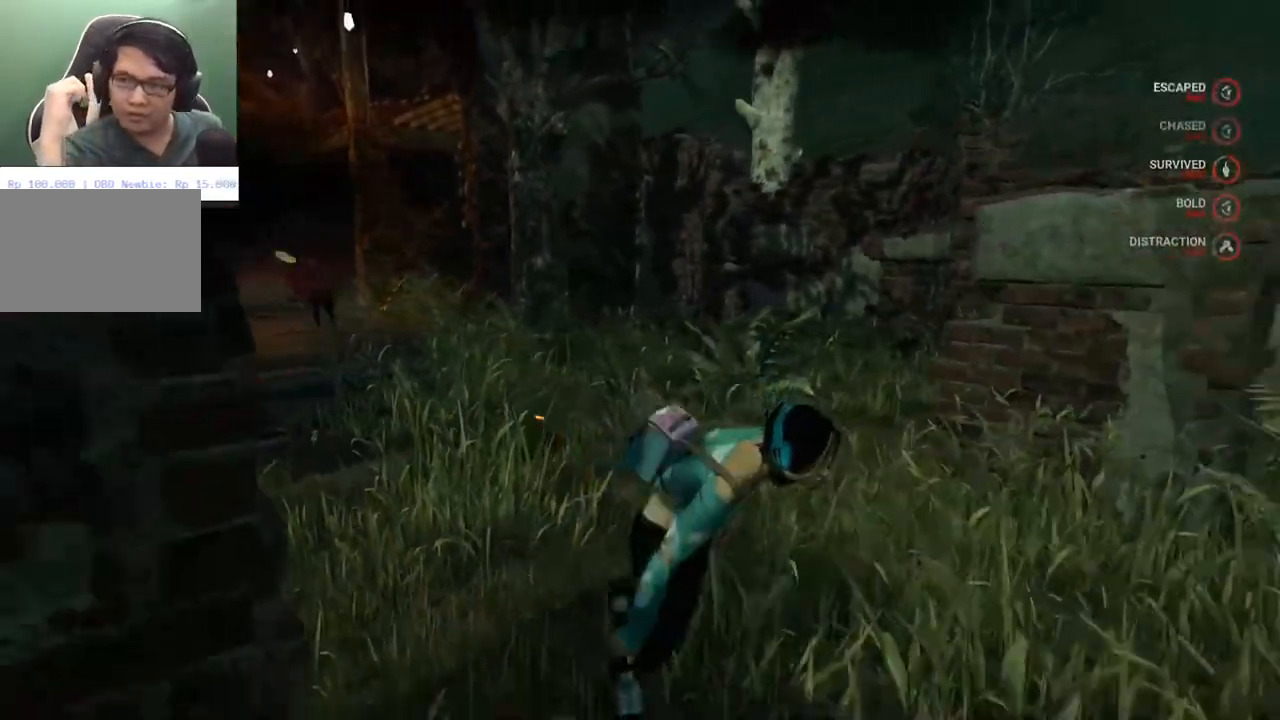
{"keys": [], "mouse": [], "mouse_move": "still", "events": []}
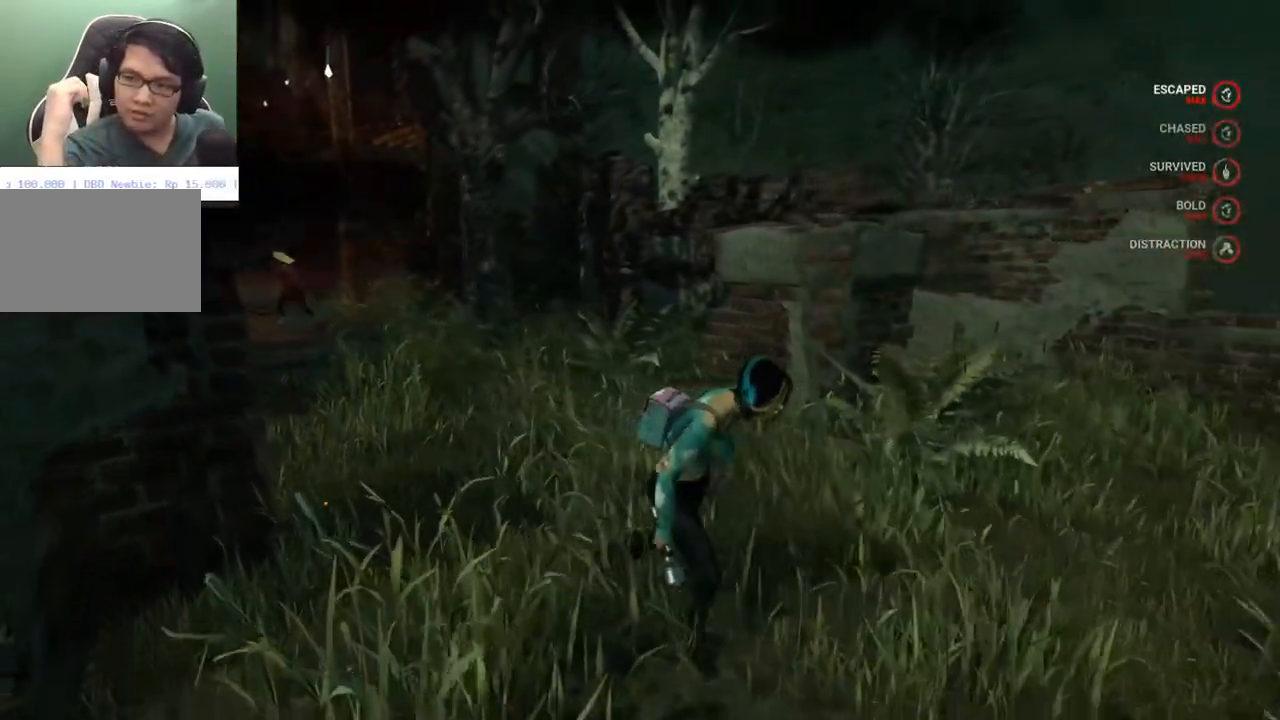
{"keys": [], "mouse": [], "mouse_move": "still", "events": []}
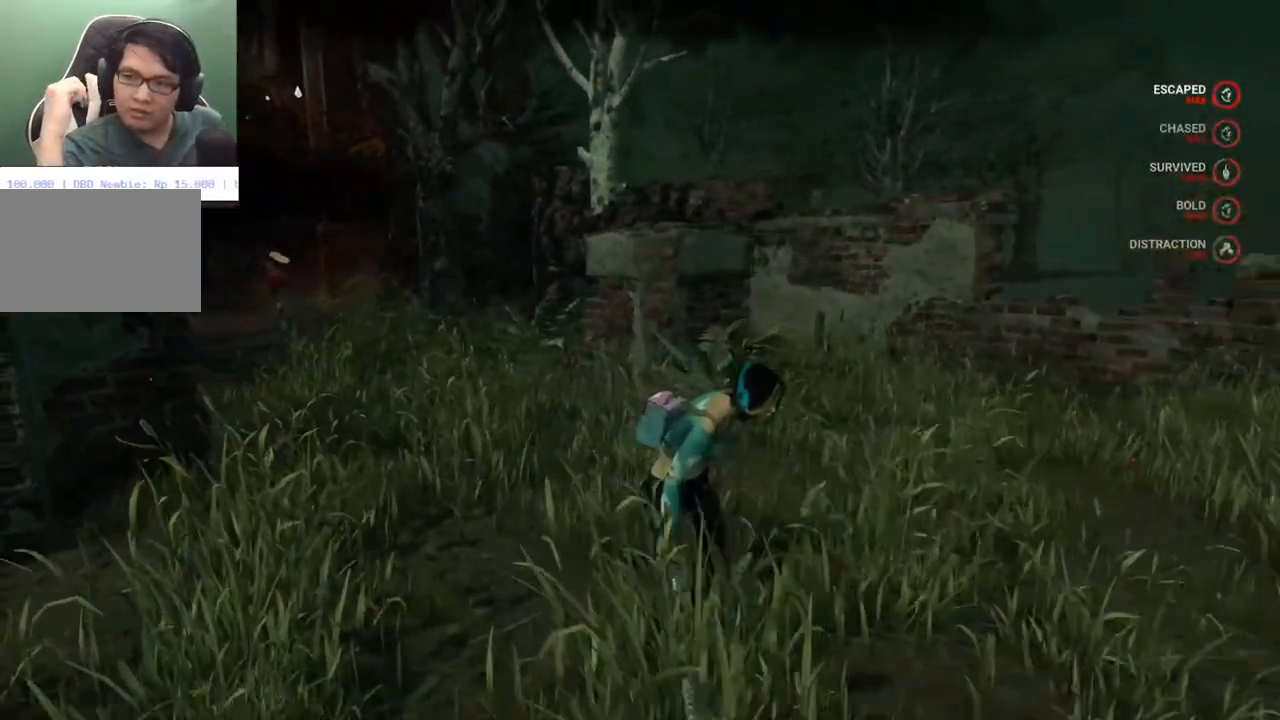
{"keys": [], "mouse": [], "mouse_move": "up", "events": []}
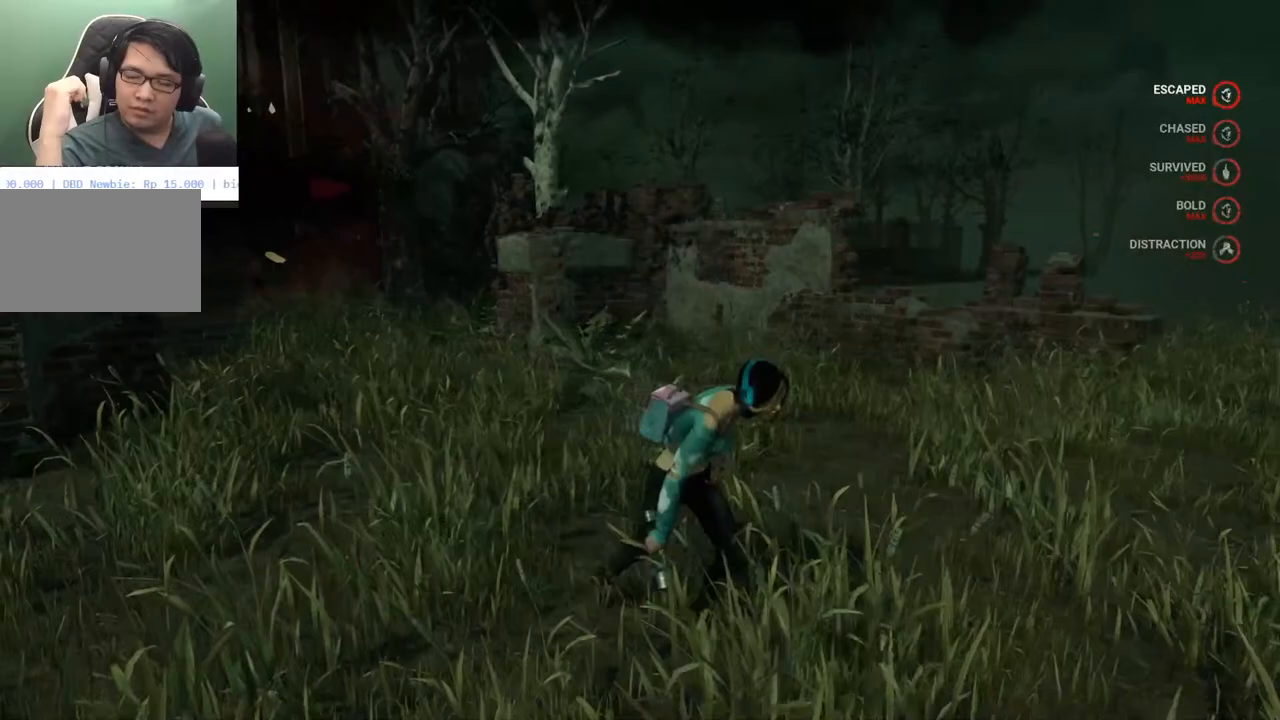
{"keys": [], "mouse": [], "mouse_move": "still", "events": []}
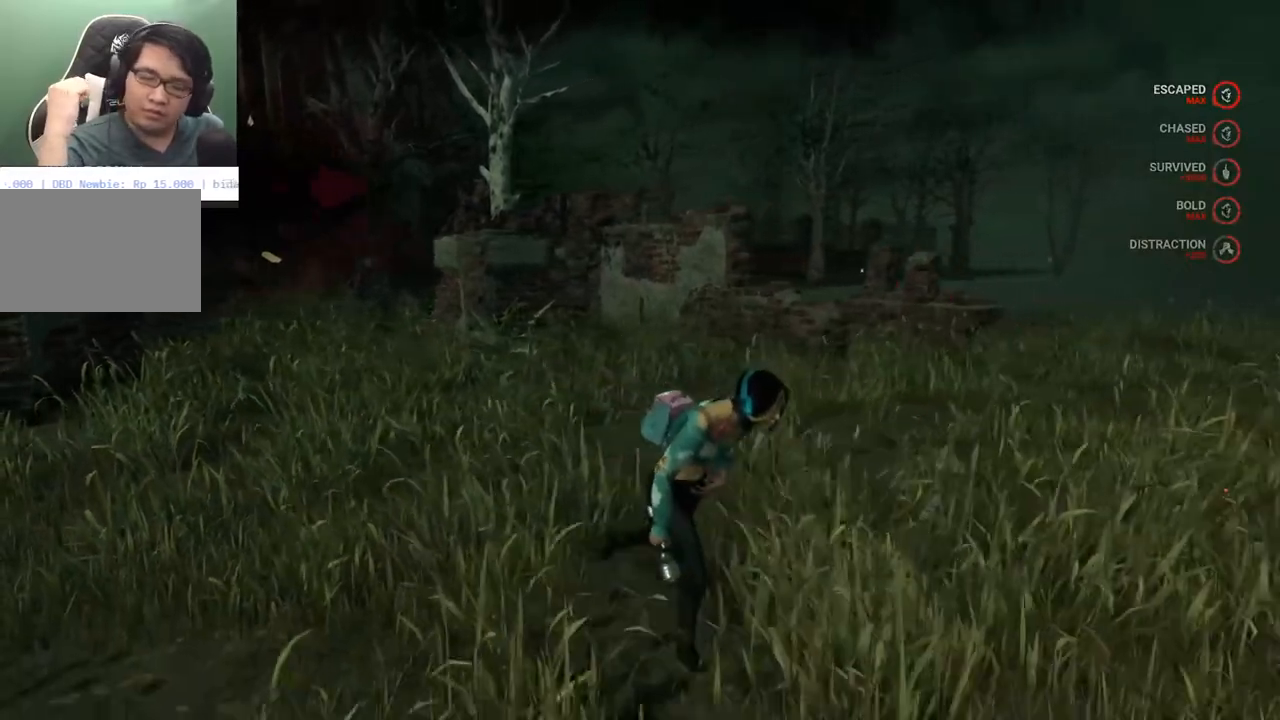
{"keys": [], "mouse": [], "mouse_move": "still", "events": []}
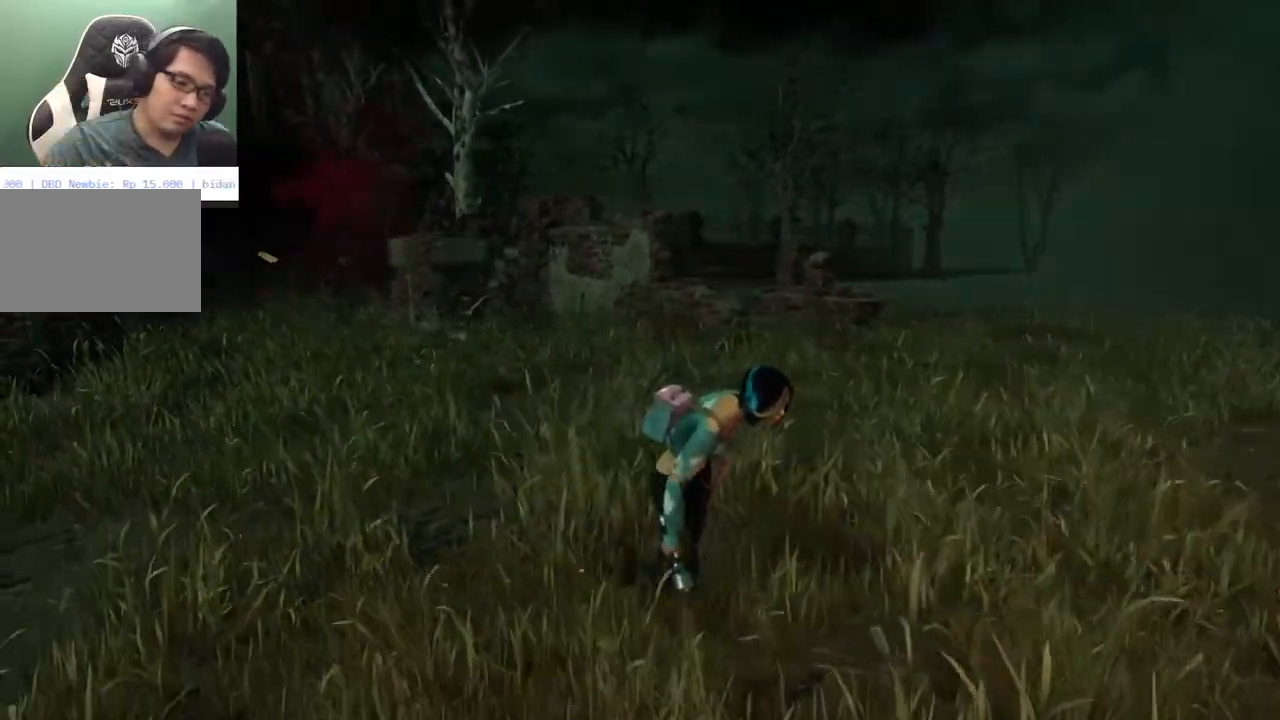
{"keys": [], "mouse": [], "events": []}
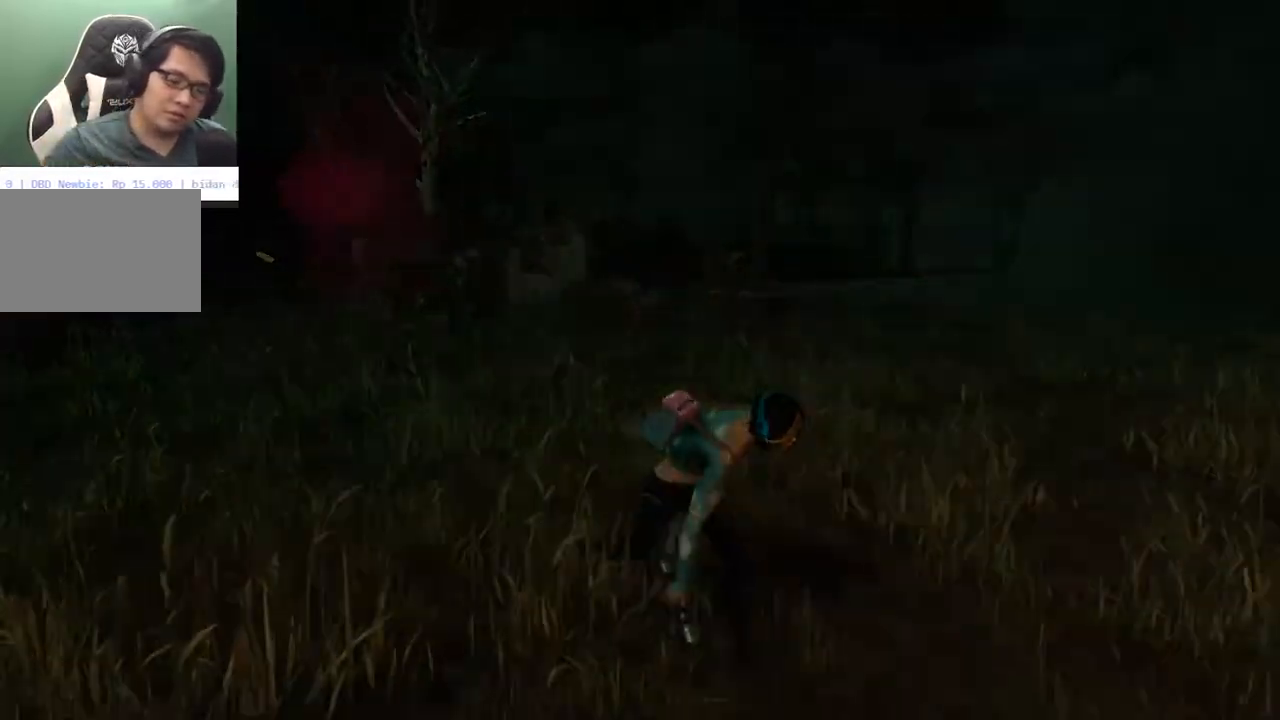
{"keys": [], "mouse": [], "mouse_move": "left", "events": []}
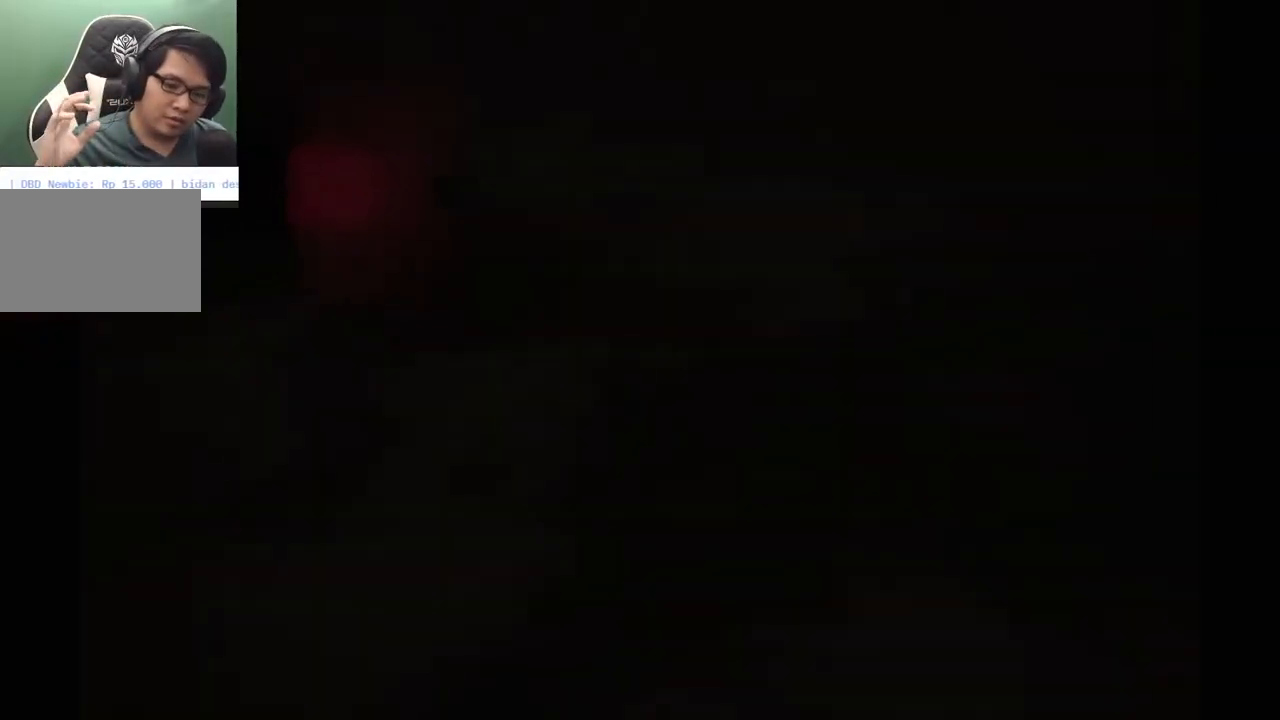
{"keys": [], "mouse": [], "mouse_move": "still", "events": []}
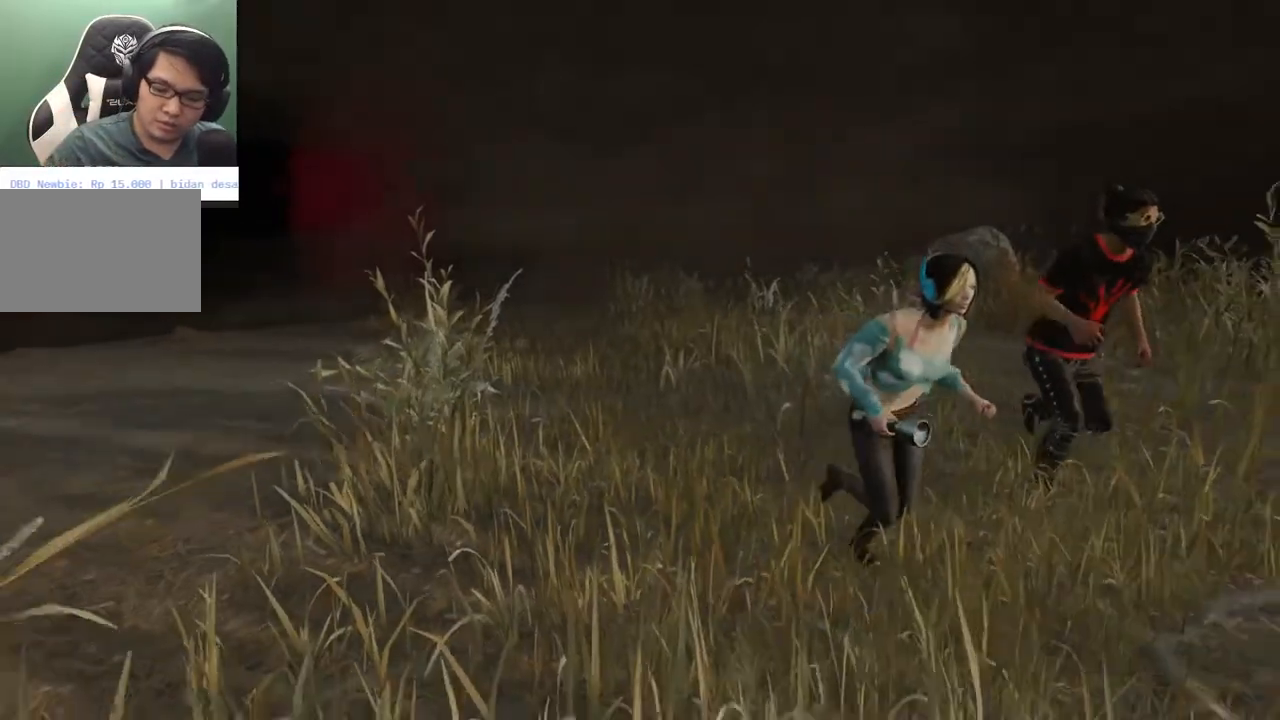
{"keys": [], "mouse": [], "mouse_move": "still", "events": []}
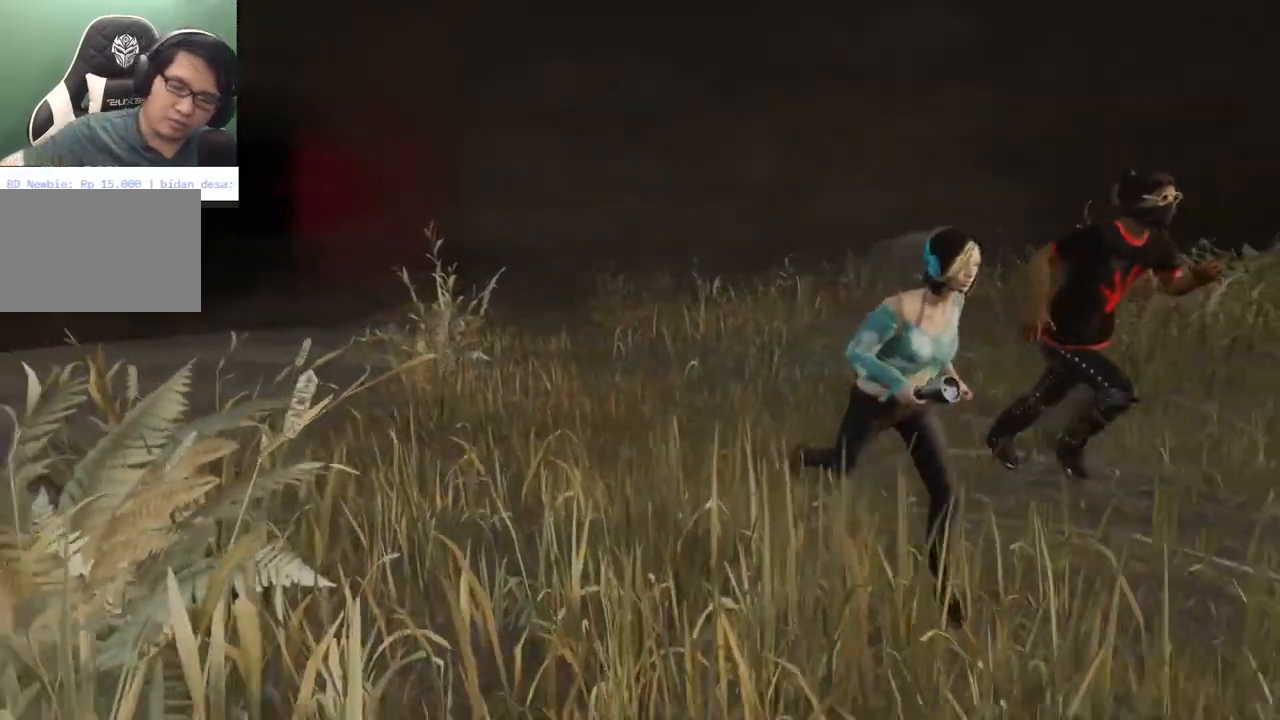
{"keys": [], "mouse": [], "mouse_move": "still", "events": []}
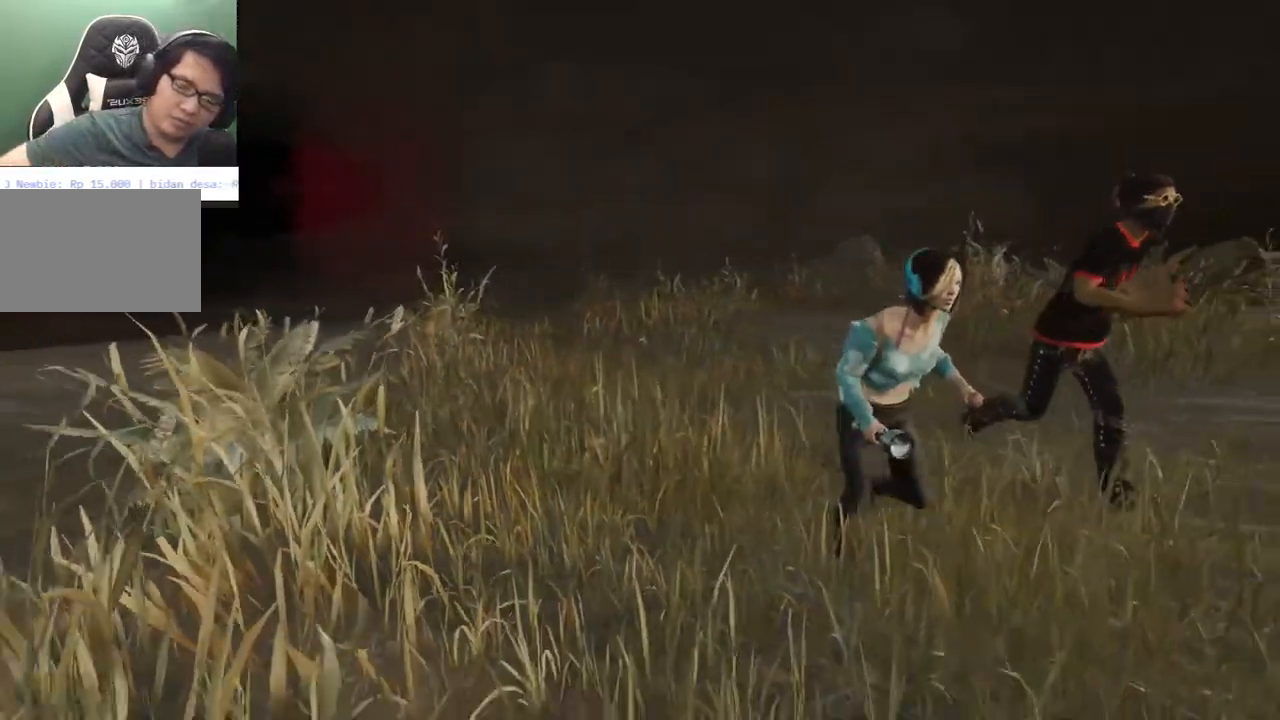
{"keys": [], "mouse": [], "mouse_move": "left", "events": []}
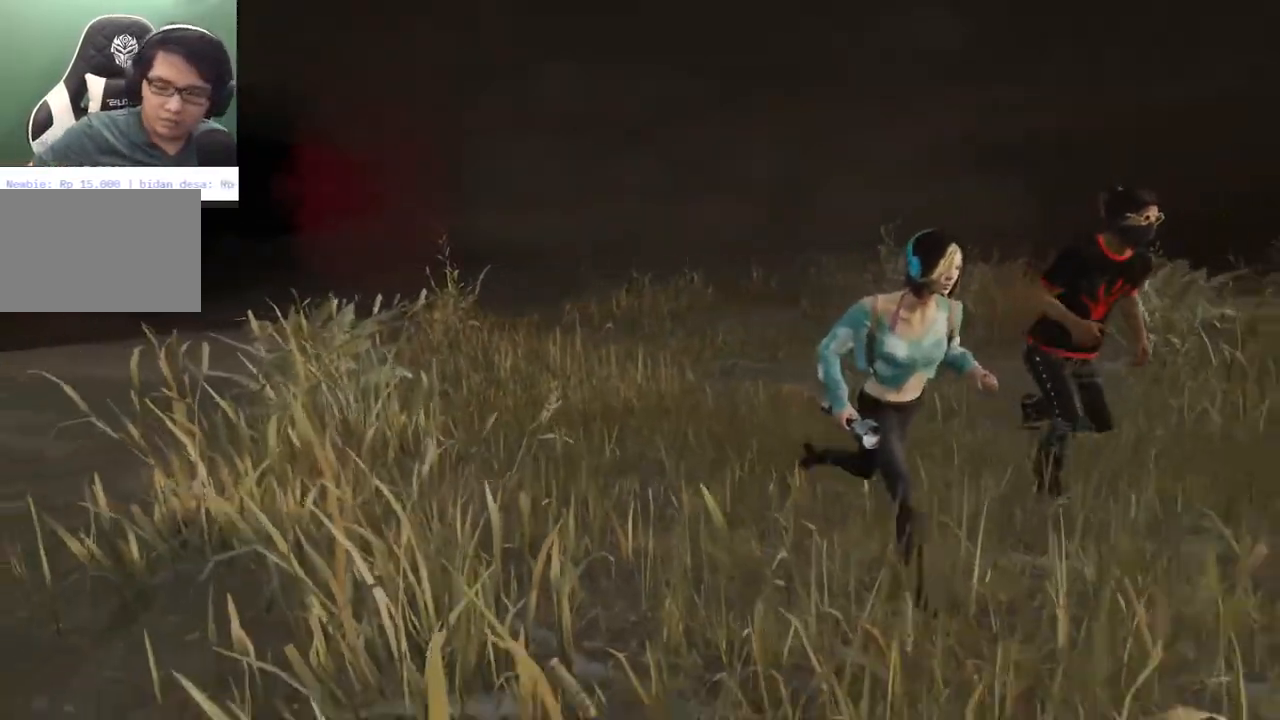
{"keys": [], "mouse": [], "mouse_move": "still", "events": []}
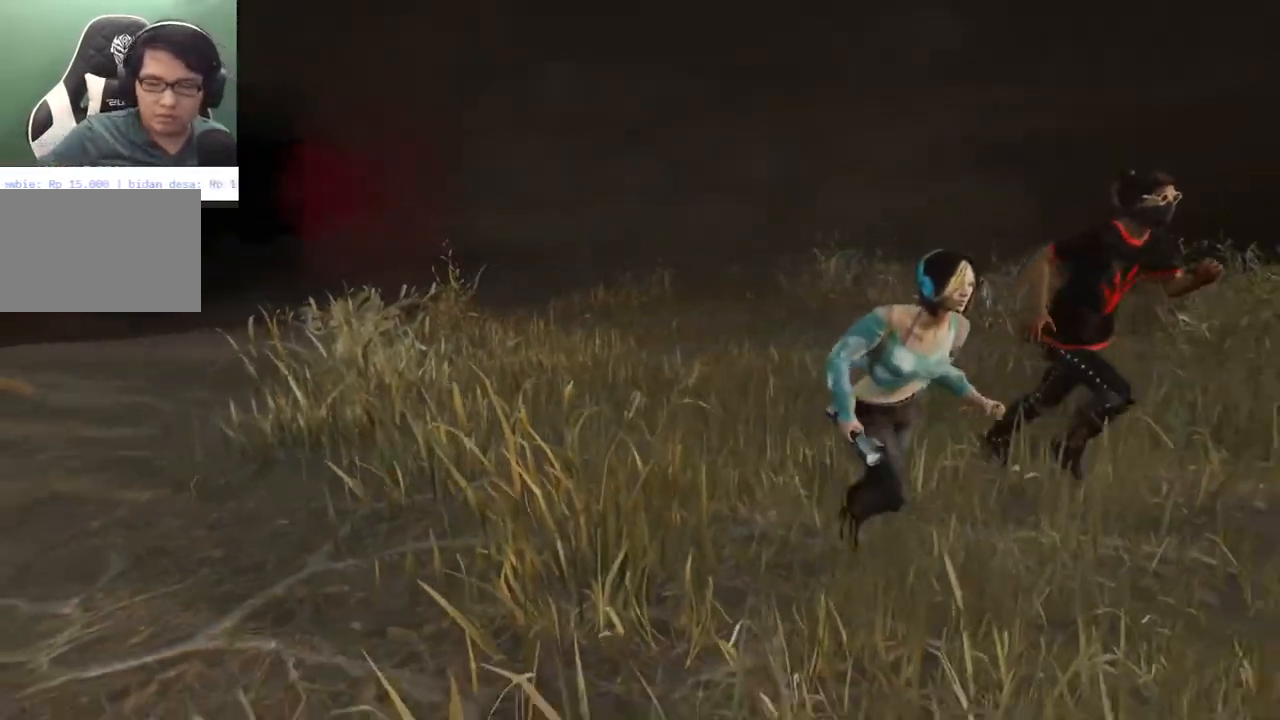
{"keys": [], "mouse": [], "mouse_move": "left", "events": []}
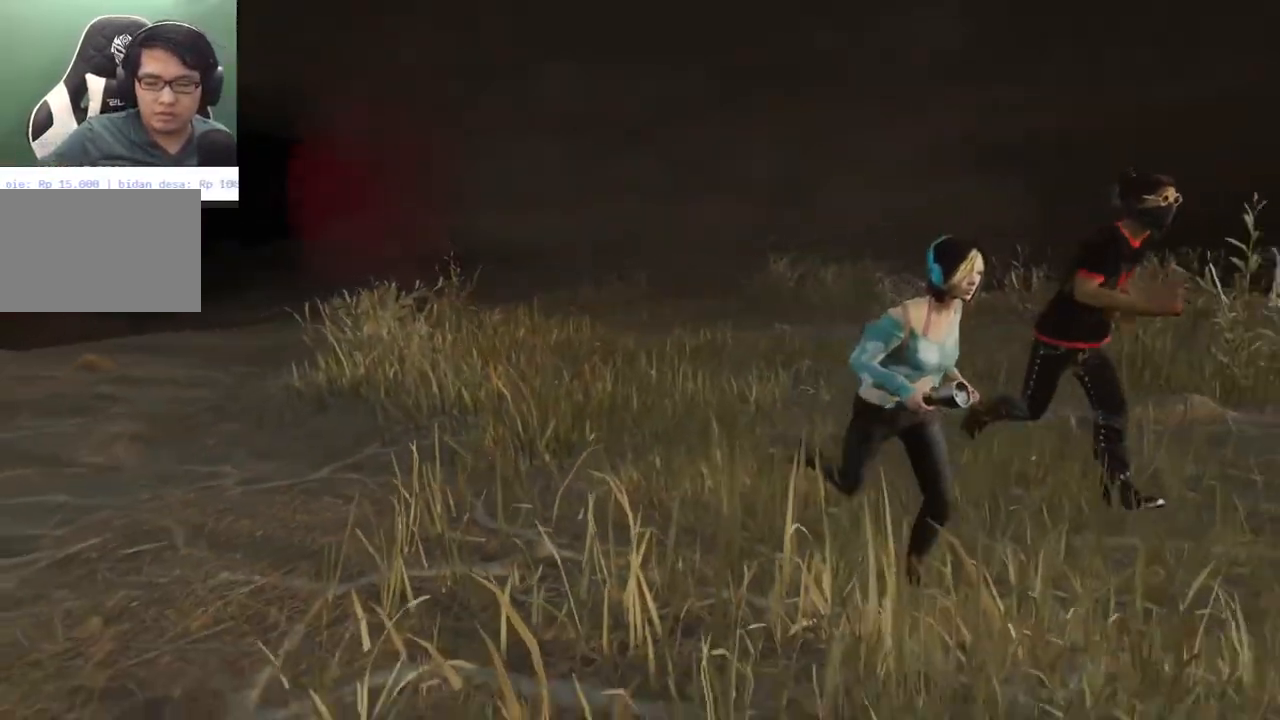
{"keys": [], "mouse": [], "mouse_move": "still", "events": []}
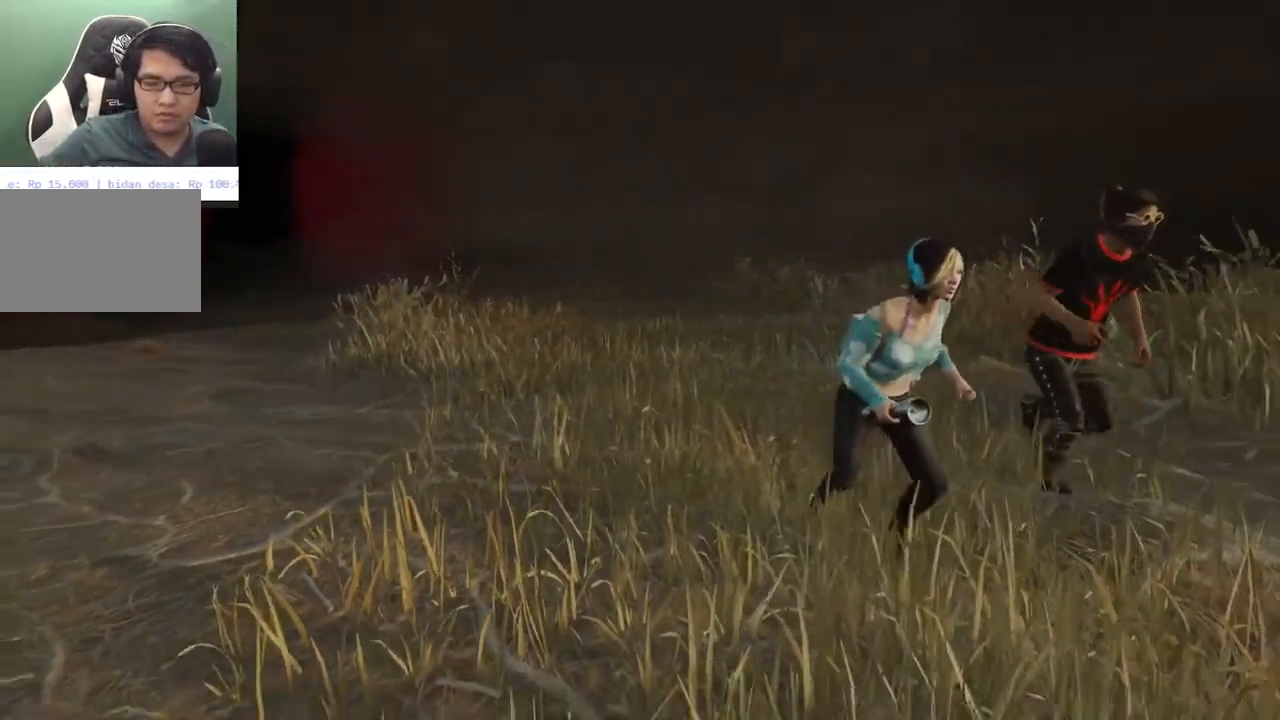
{"keys": [], "mouse": [], "mouse_move": "still", "events": []}
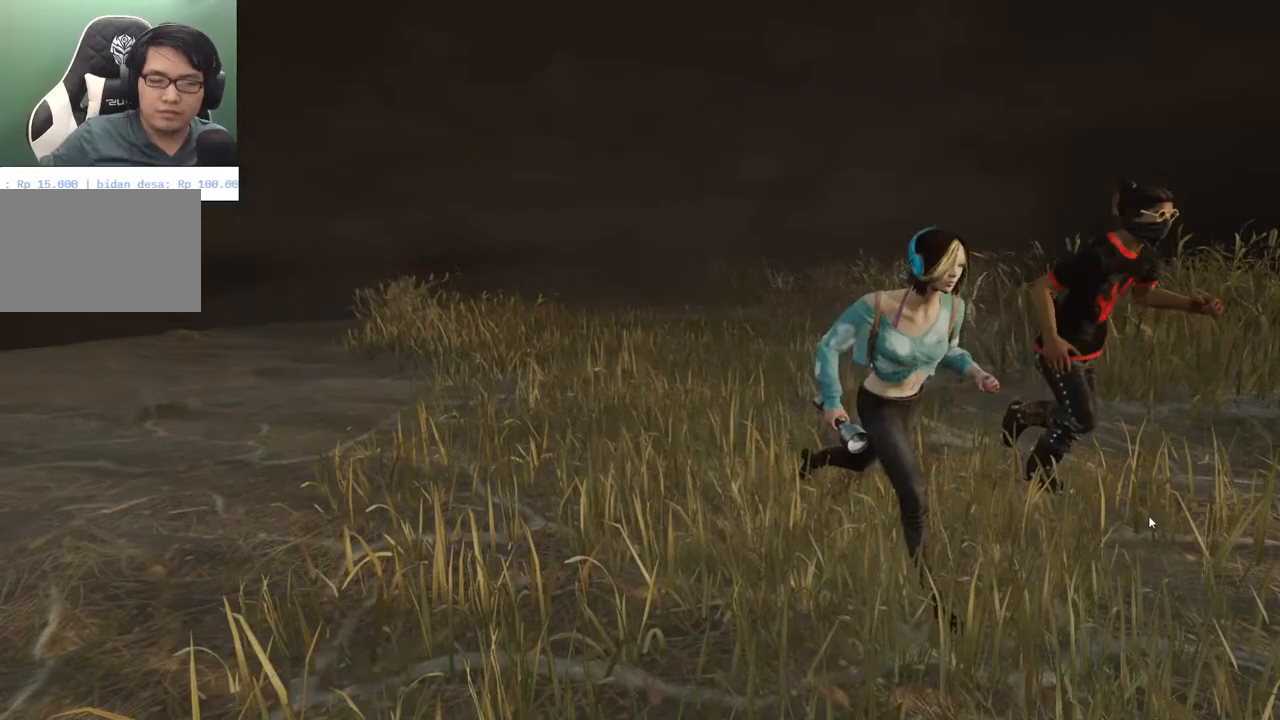
{"keys": [], "mouse": [], "mouse_move": "still", "events": []}
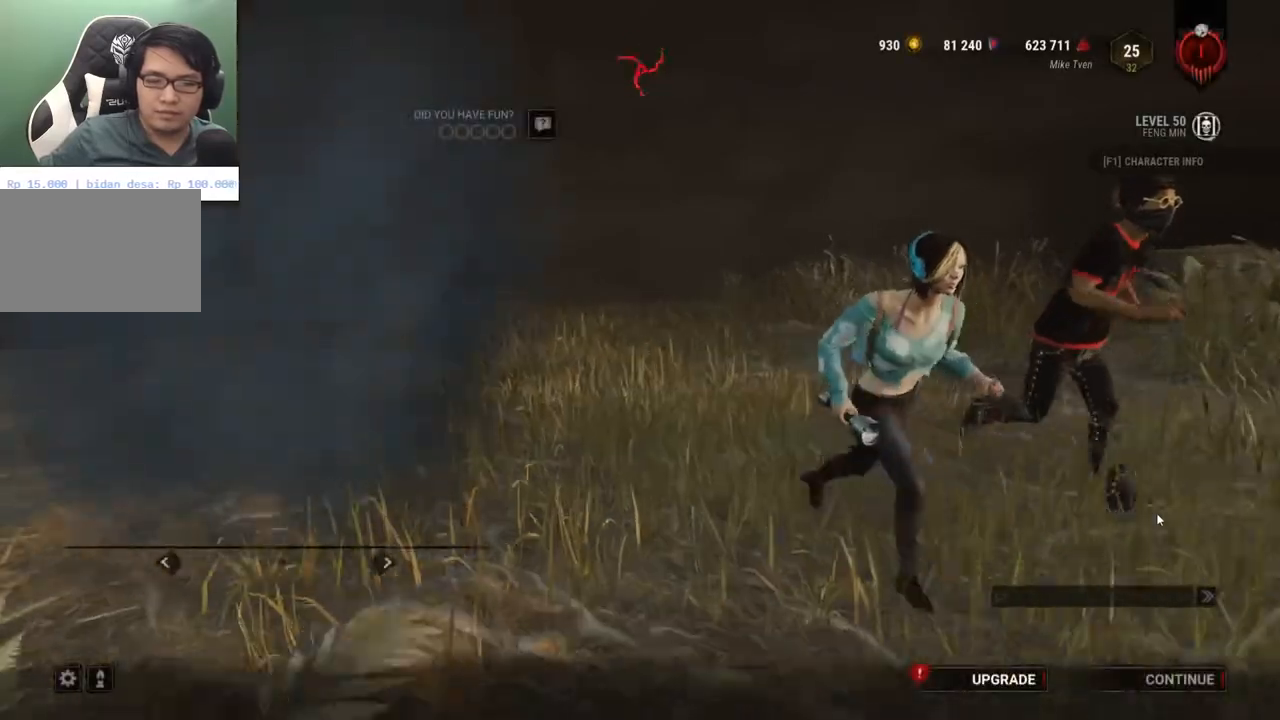
{"keys": [], "mouse": [], "mouse_move": "left", "events": []}
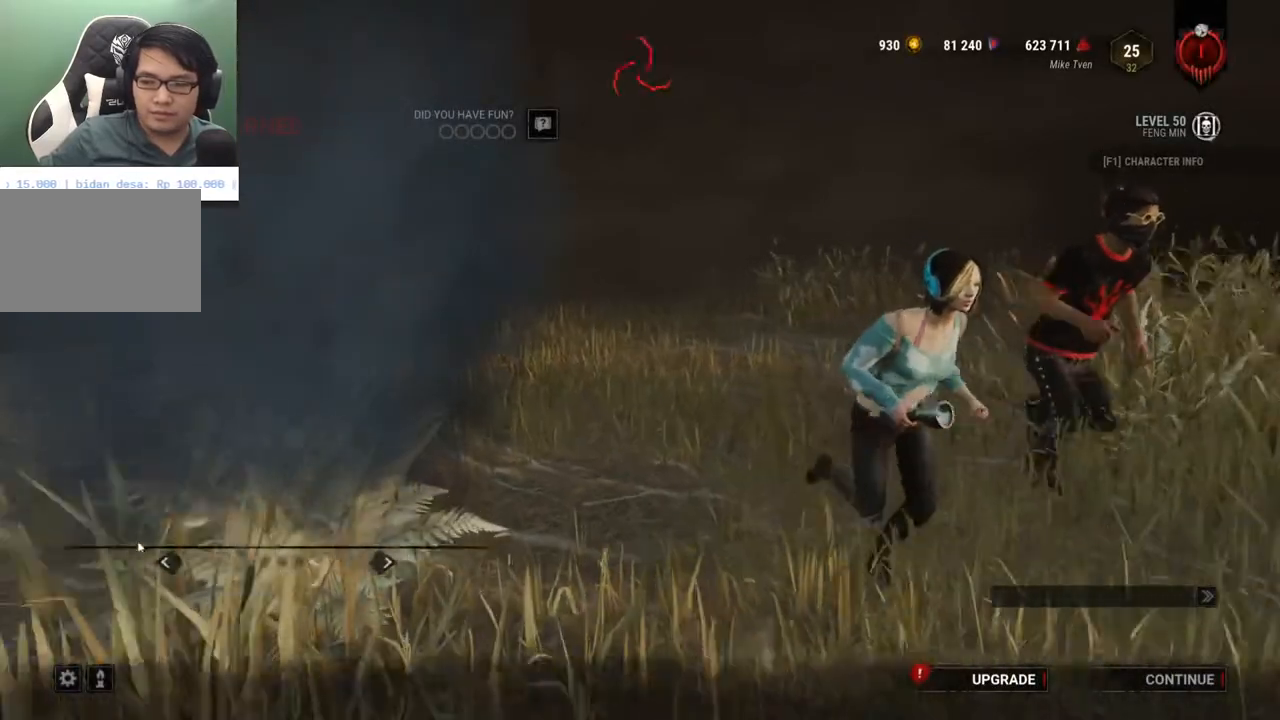
{"keys": [], "mouse": [], "mouse_move": "still", "events": []}
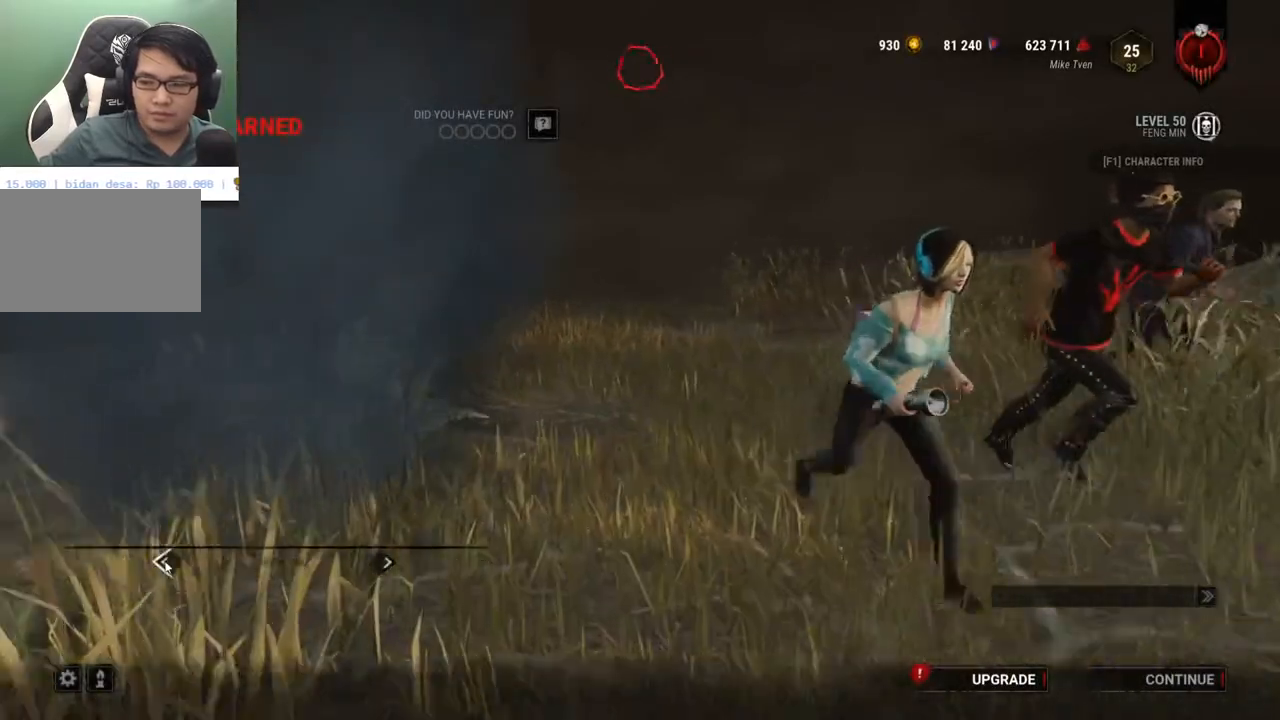
{"keys": [], "mouse": [], "mouse_move": "still", "events": []}
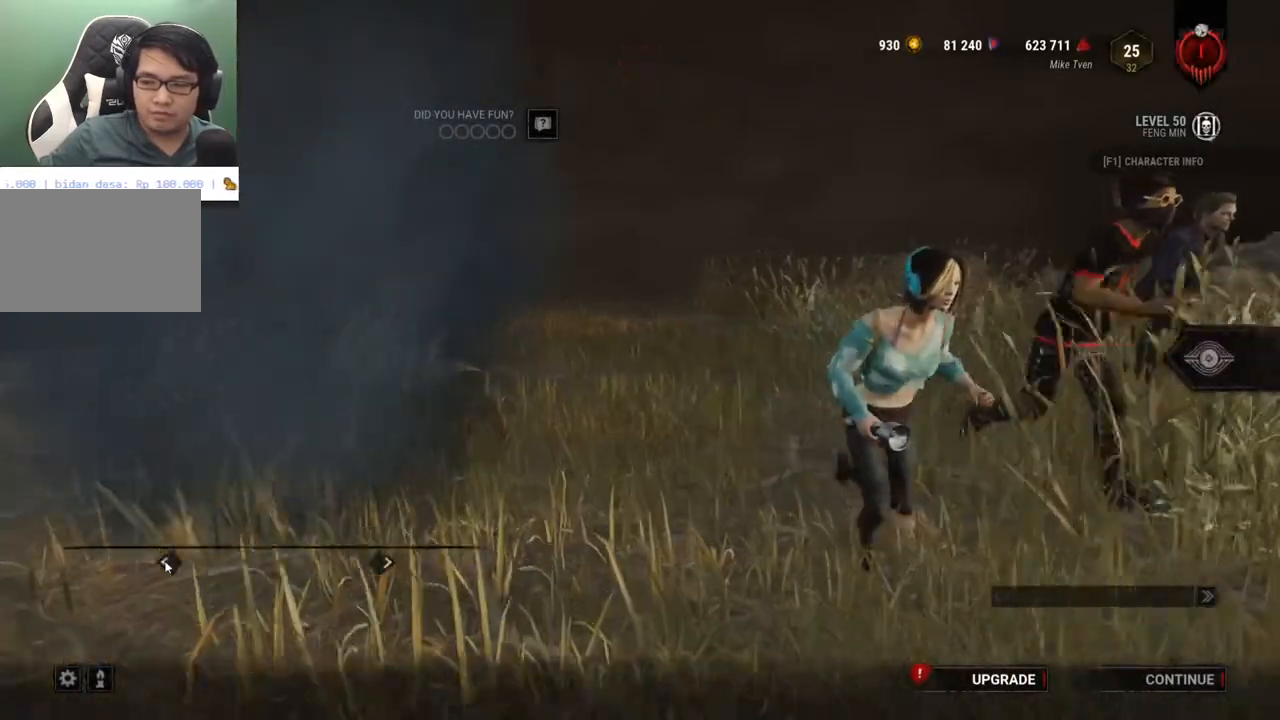
{"keys": [], "mouse": [], "mouse_move": "still", "events": []}
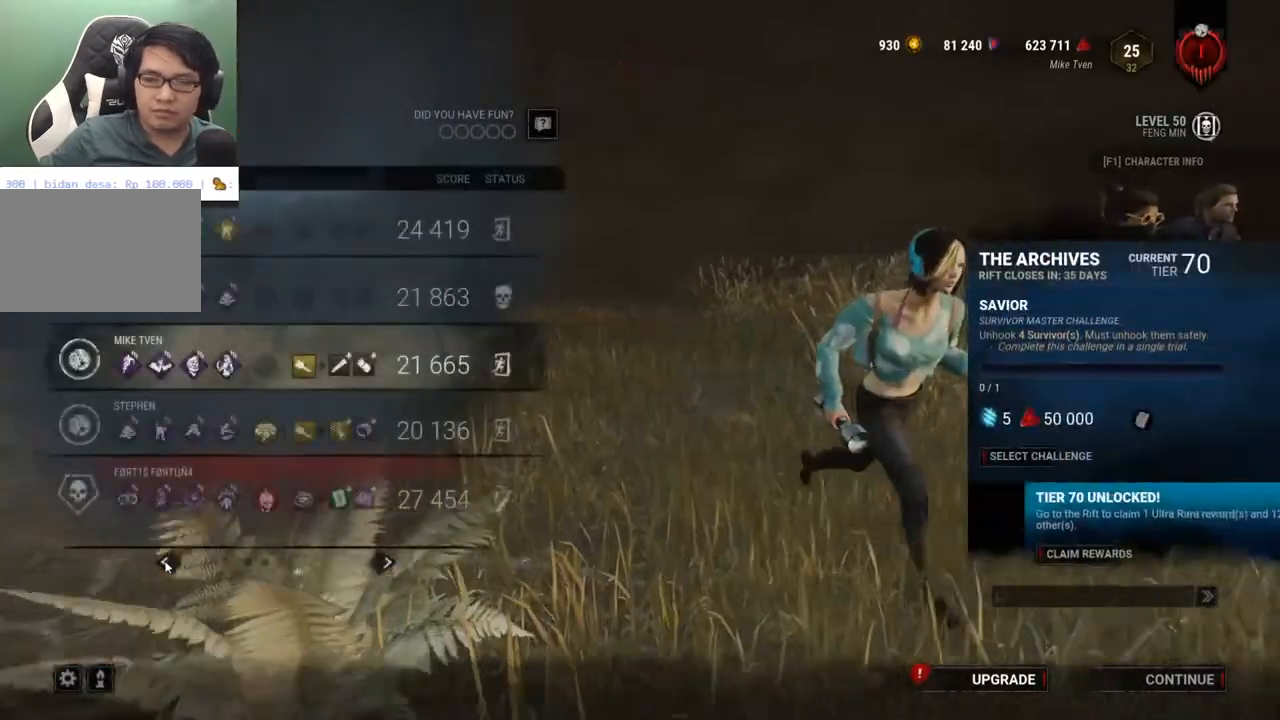
{"keys": [], "mouse": [], "mouse_move": "still", "events": []}
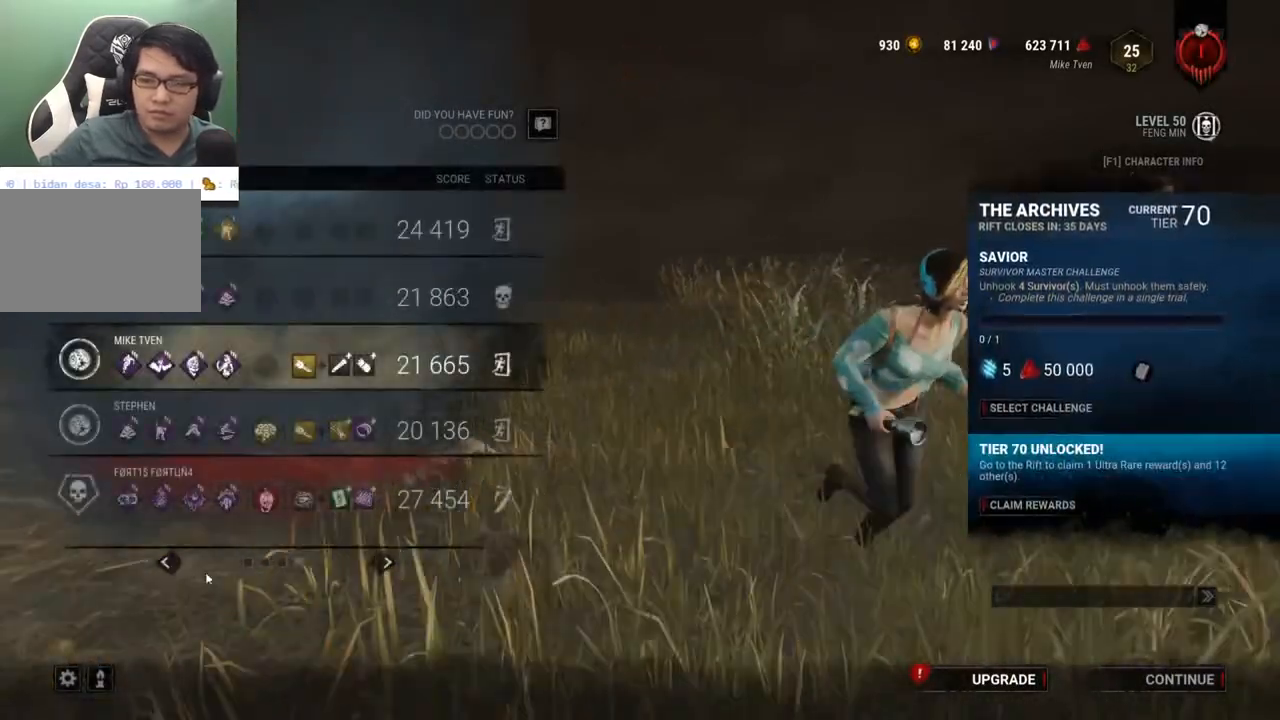
{"keys": [], "mouse": [], "mouse_move": "still", "events": []}
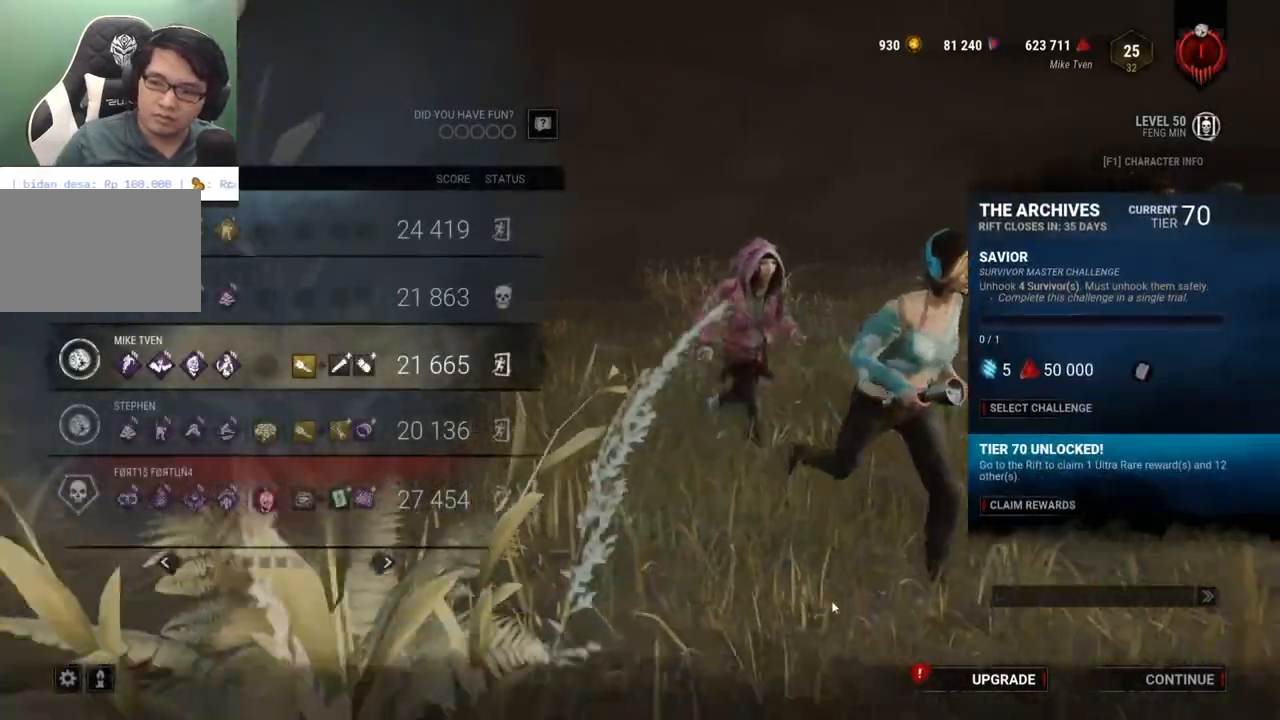
{"keys": [], "mouse": [], "mouse_move": "still", "events": []}
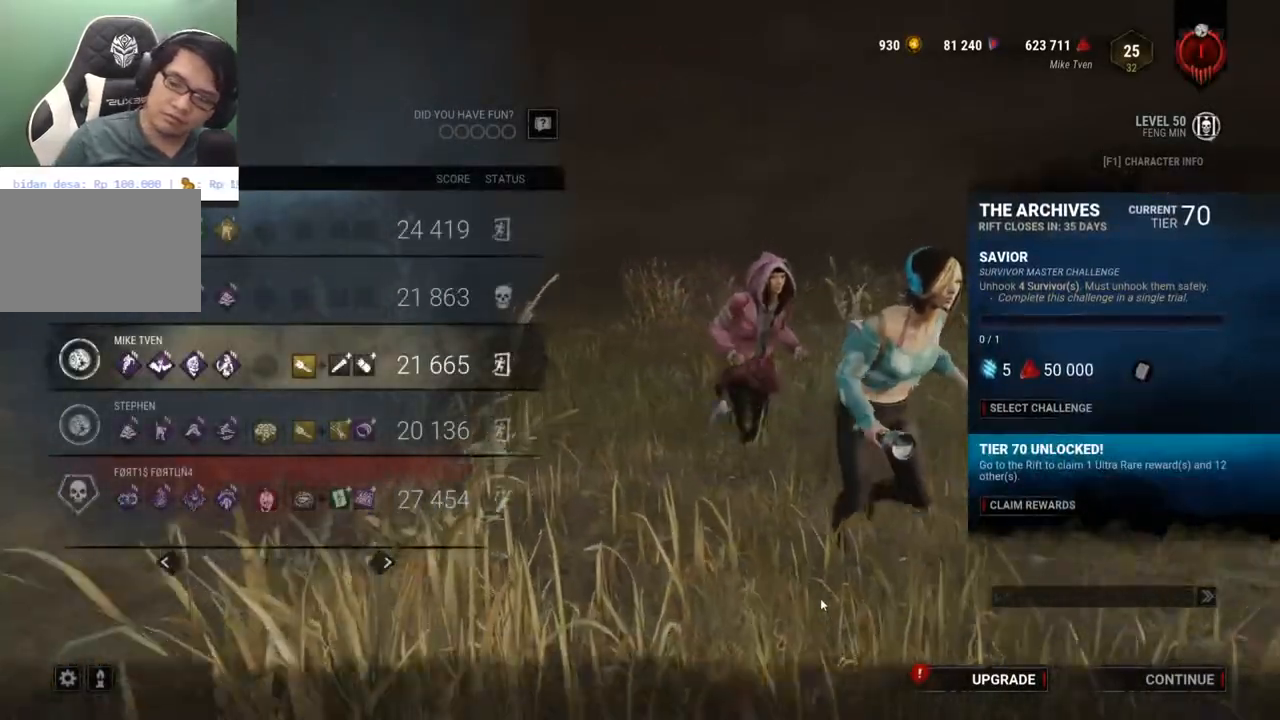
{"keys": [], "mouse": [], "mouse_move": "up", "events": []}
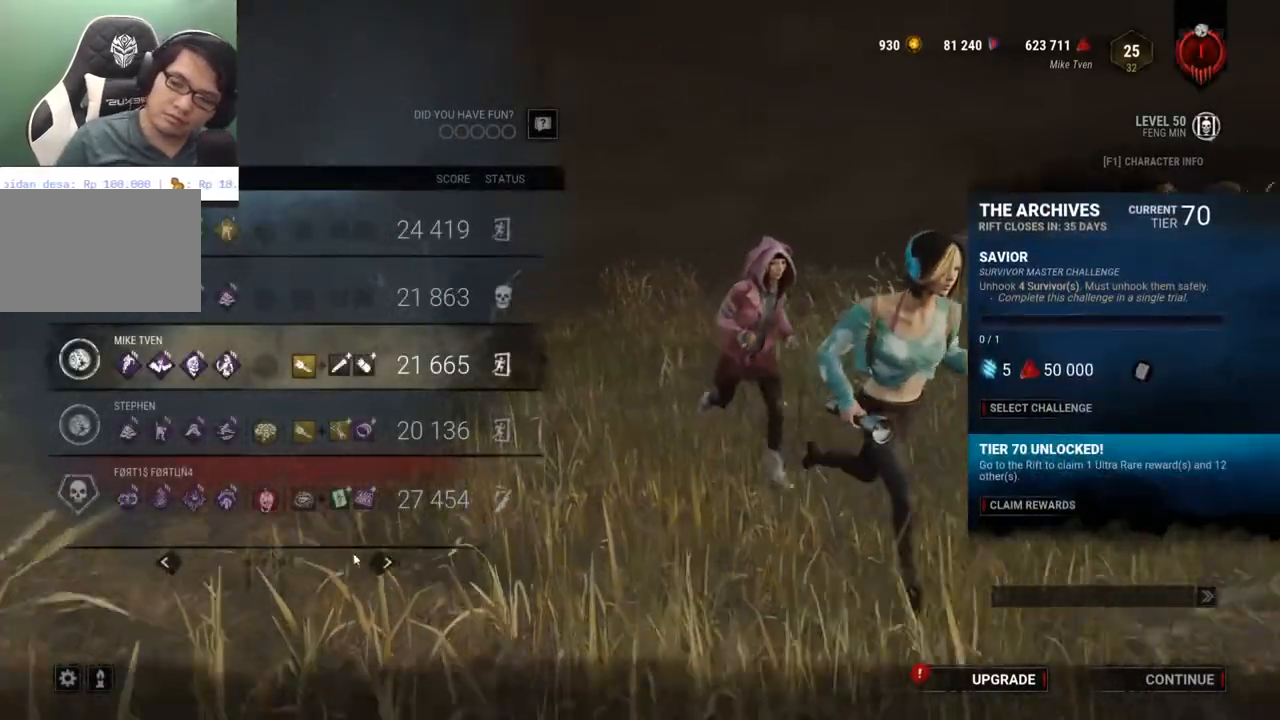
{"keys": [], "mouse": [], "mouse_move": "still", "events": []}